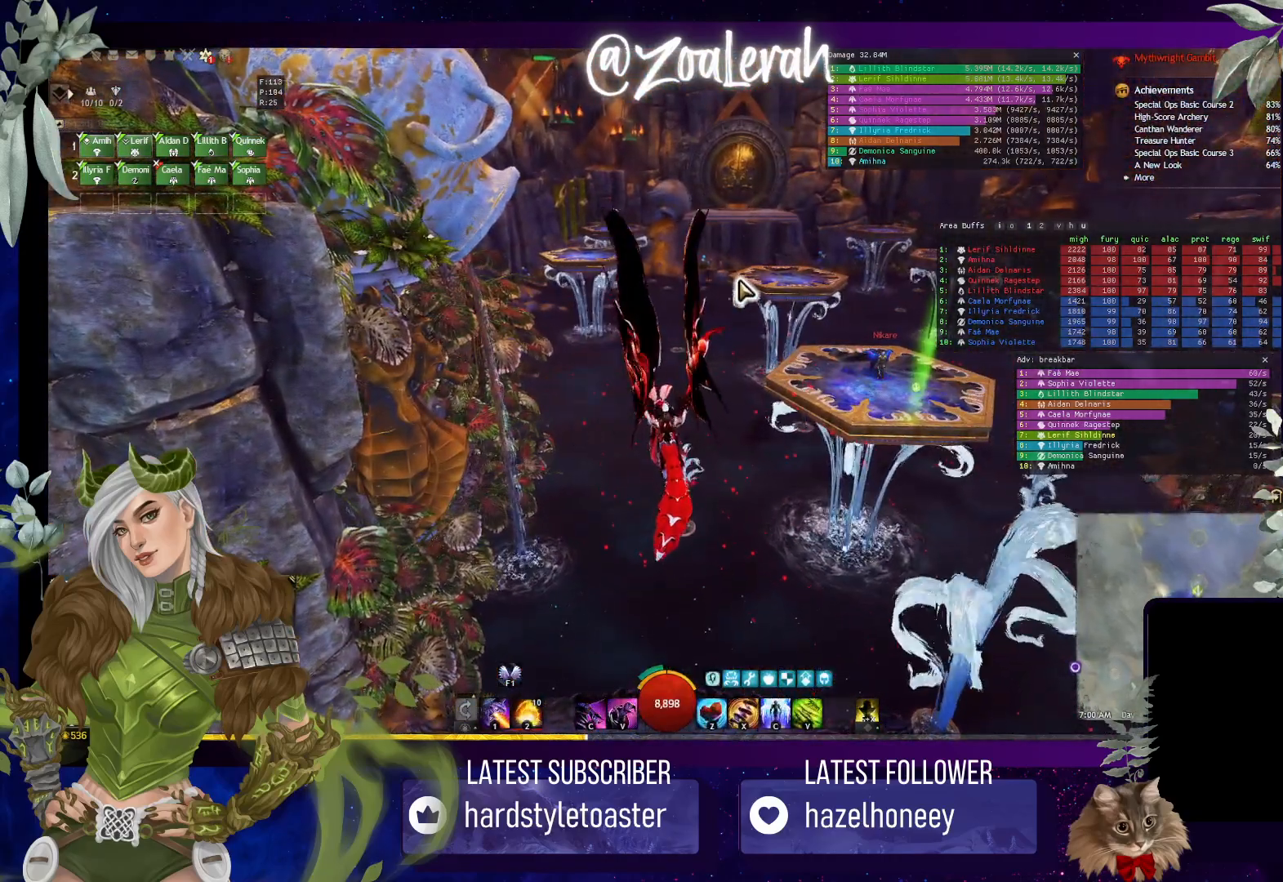
Gameplay with keyboard; each line is a JSON object with the keys held at the frame after it. "events" lists presses ("down") and releases ("up") of "1", "2", "3", "4", "5", "a", "alt", "b", "c", "caps_lock", "ctrl", "d", "e", "f", "g", "q", "r", "s", "shift", "space", "super", "t", "tab", "tilde", "v", "w", "x" and "z" between this image and that frame as [ms after this image, input, new state], when the widget could be followed in between. No other keys are recorded. Mouse input is not recorded.
{"keys": [], "events": []}
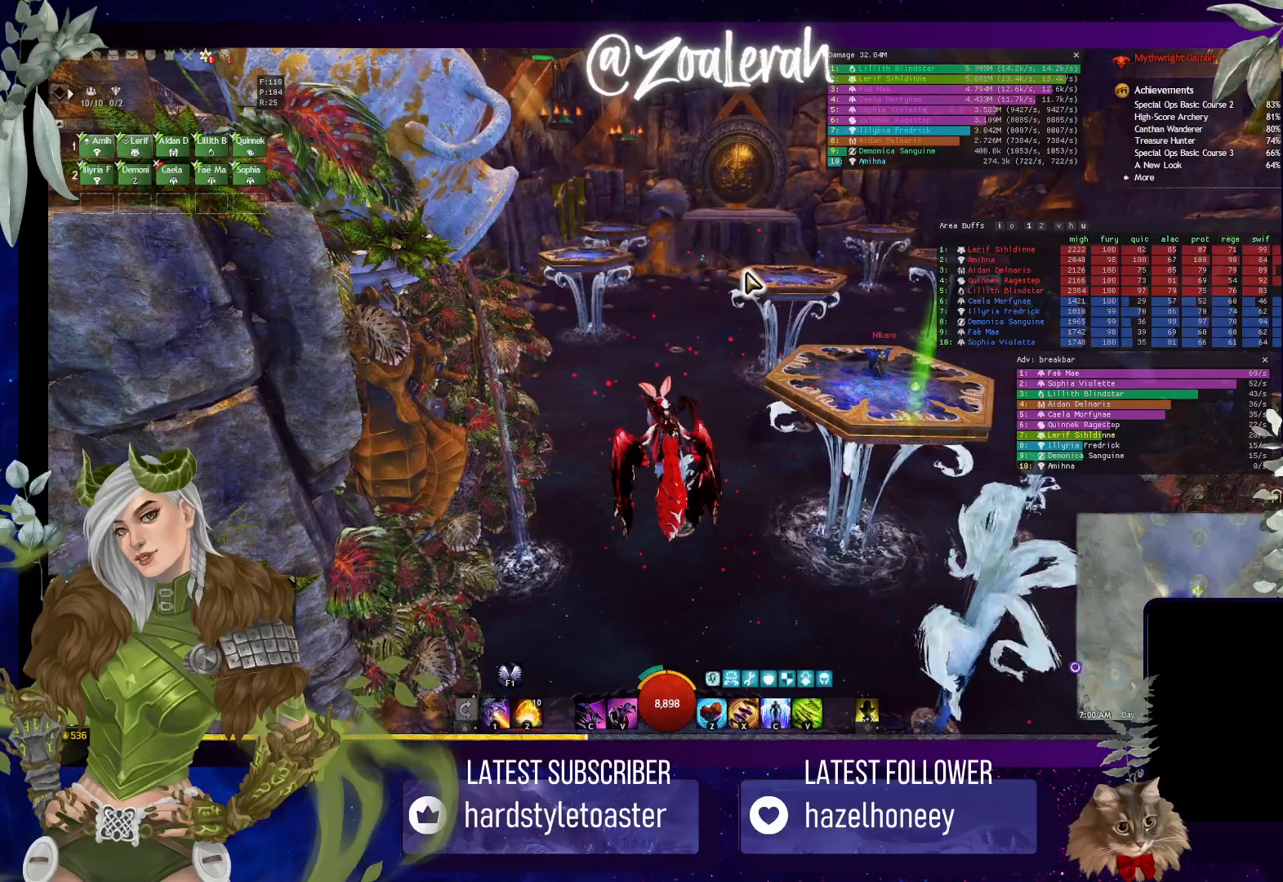
{"keys": ["alt"], "events": [[450, "alt", "down"]]}
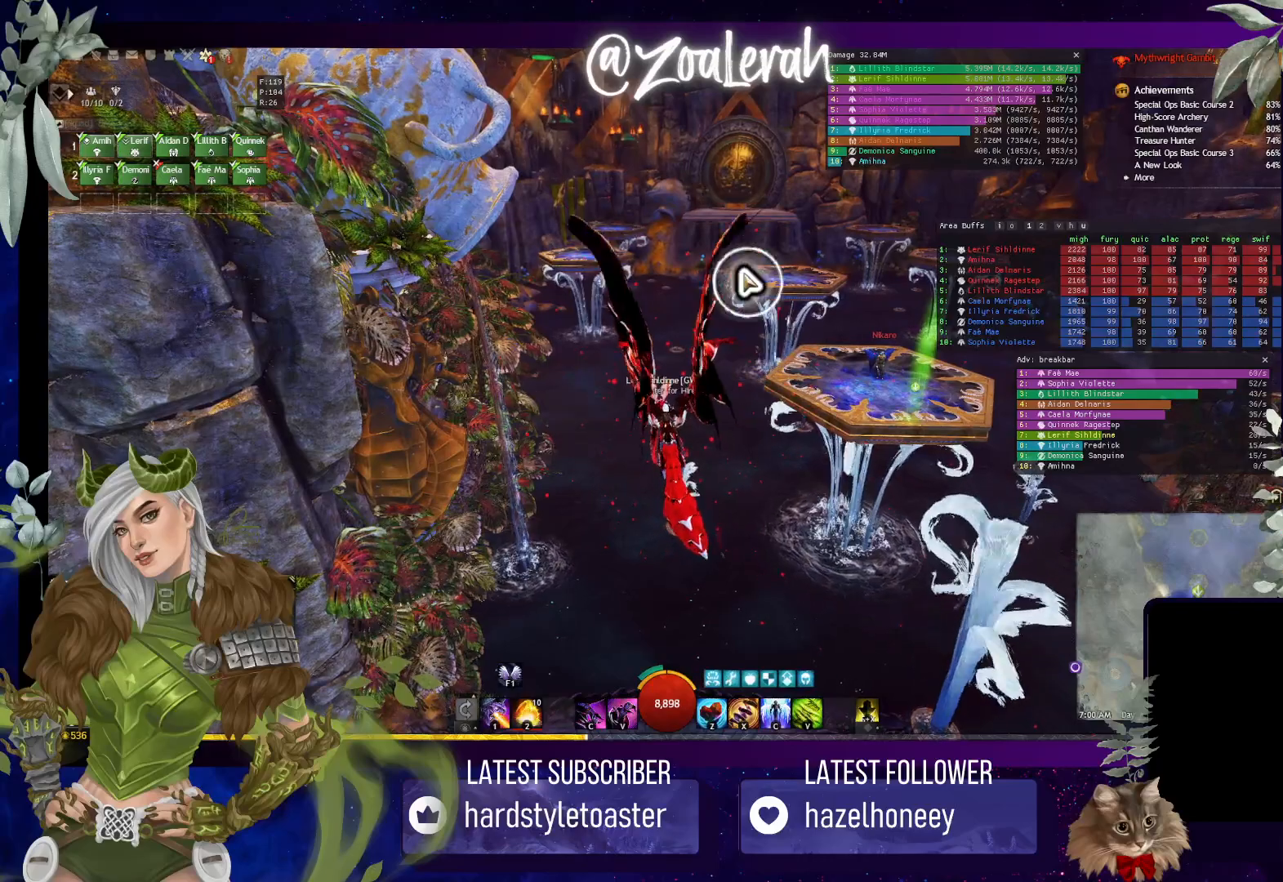
{"keys": ["w"], "events": [[17, "1", "down"], [167, "1", "up"], [183, "alt", "up"], [500, "w", "down"]]}
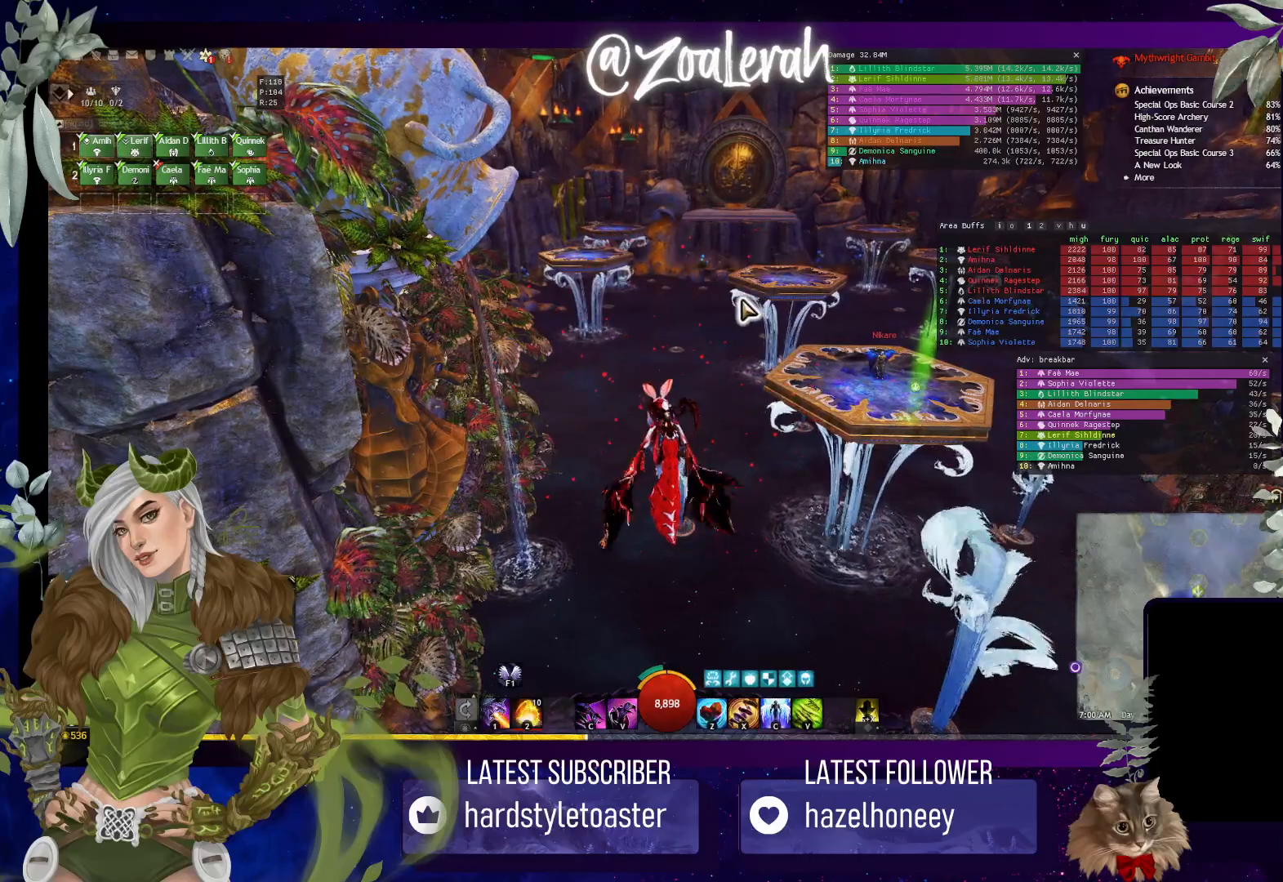
{"keys": ["w"], "events": []}
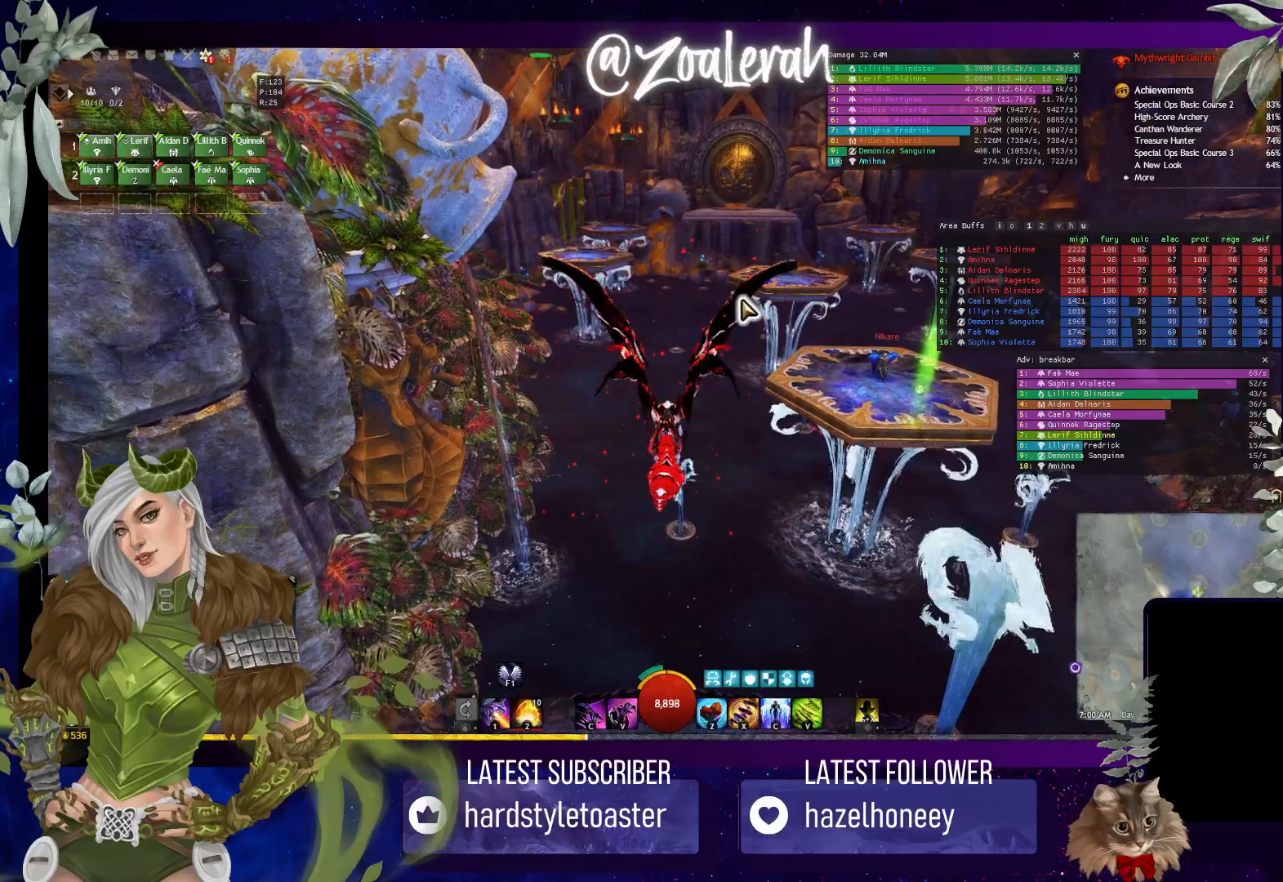
{"keys": ["alt", "q", "w"], "events": [[67, "alt", "down"], [167, "q", "down"]]}
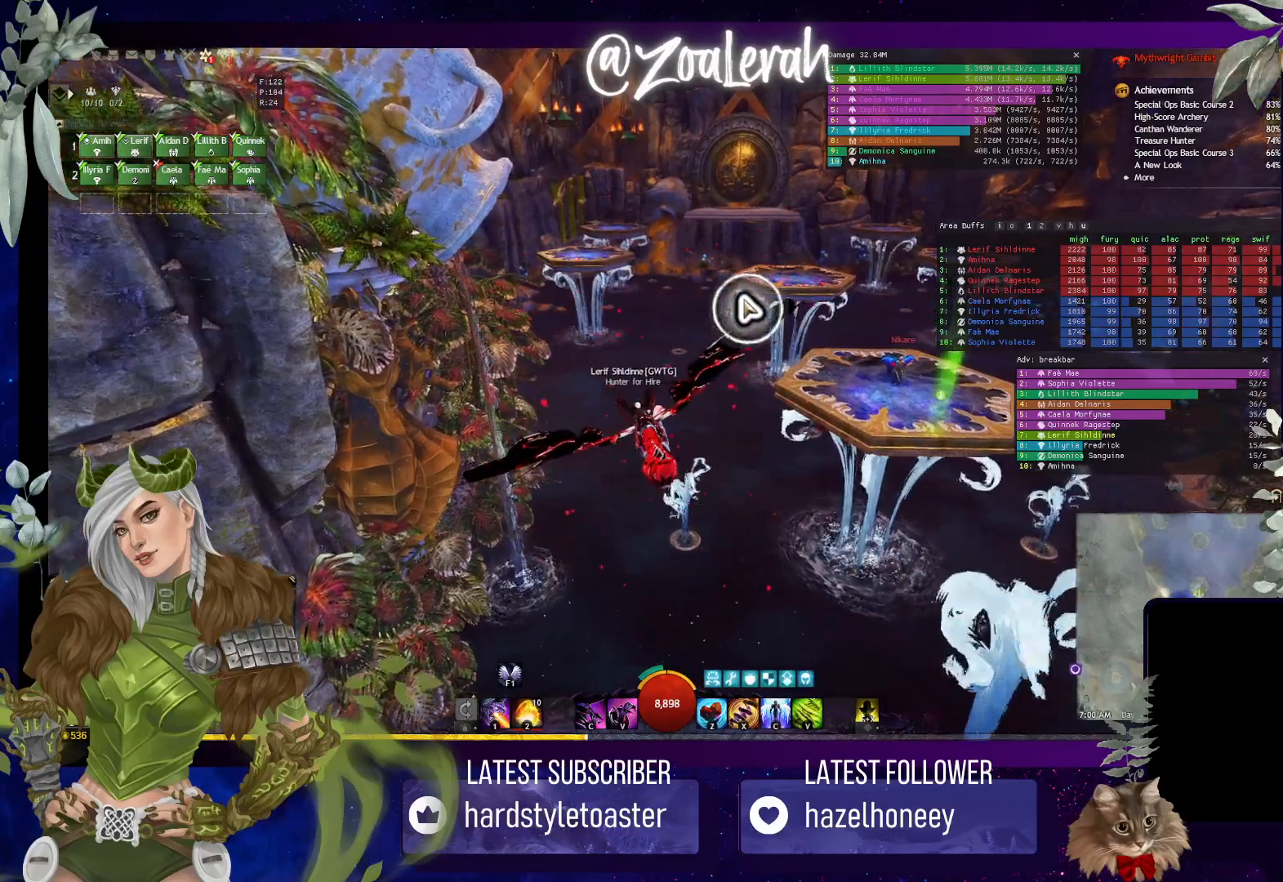
{"keys": [], "events": [[67, "q", "up"], [367, "w", "up"], [400, "alt", "up"]]}
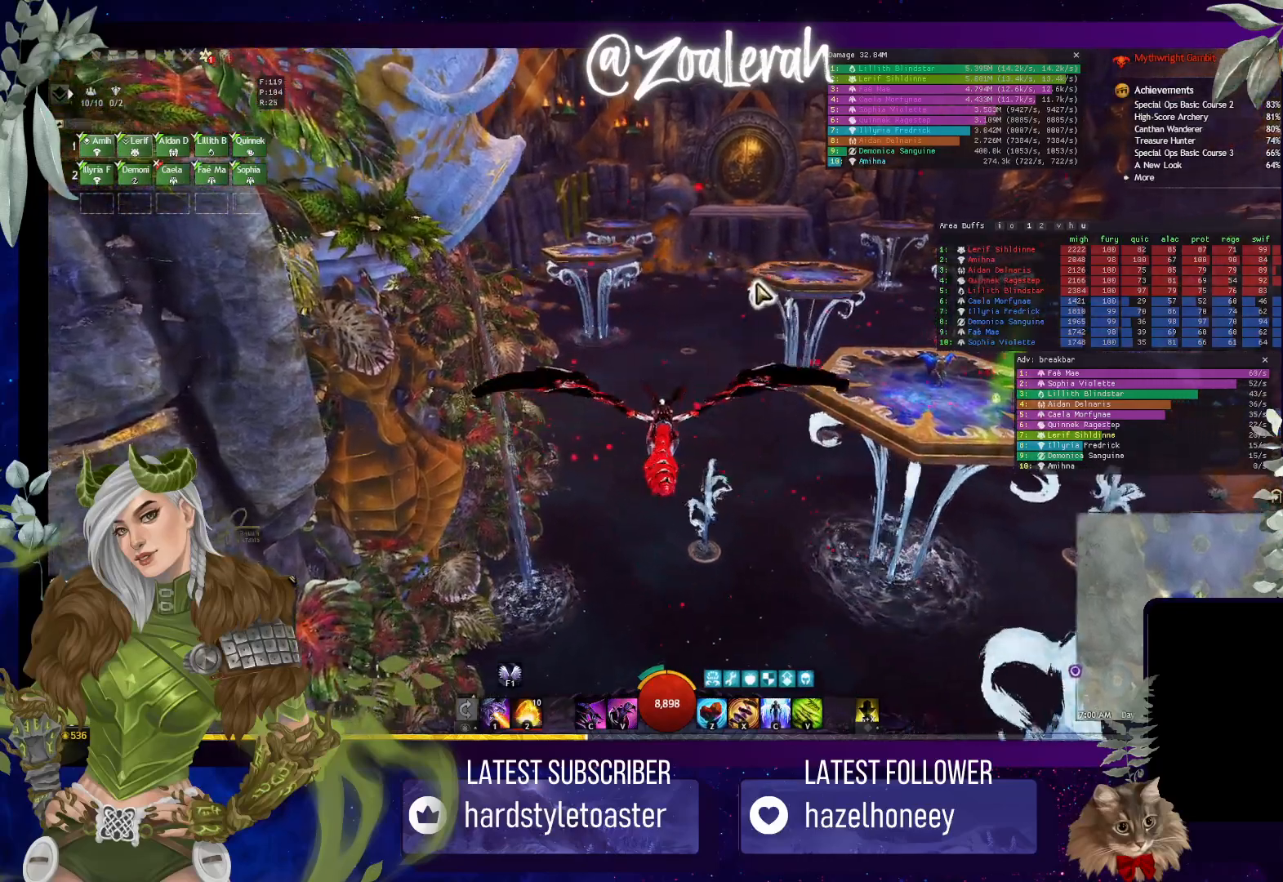
{"keys": ["1", "alt"], "events": [[217, "alt", "down"], [283, "1", "down"]]}
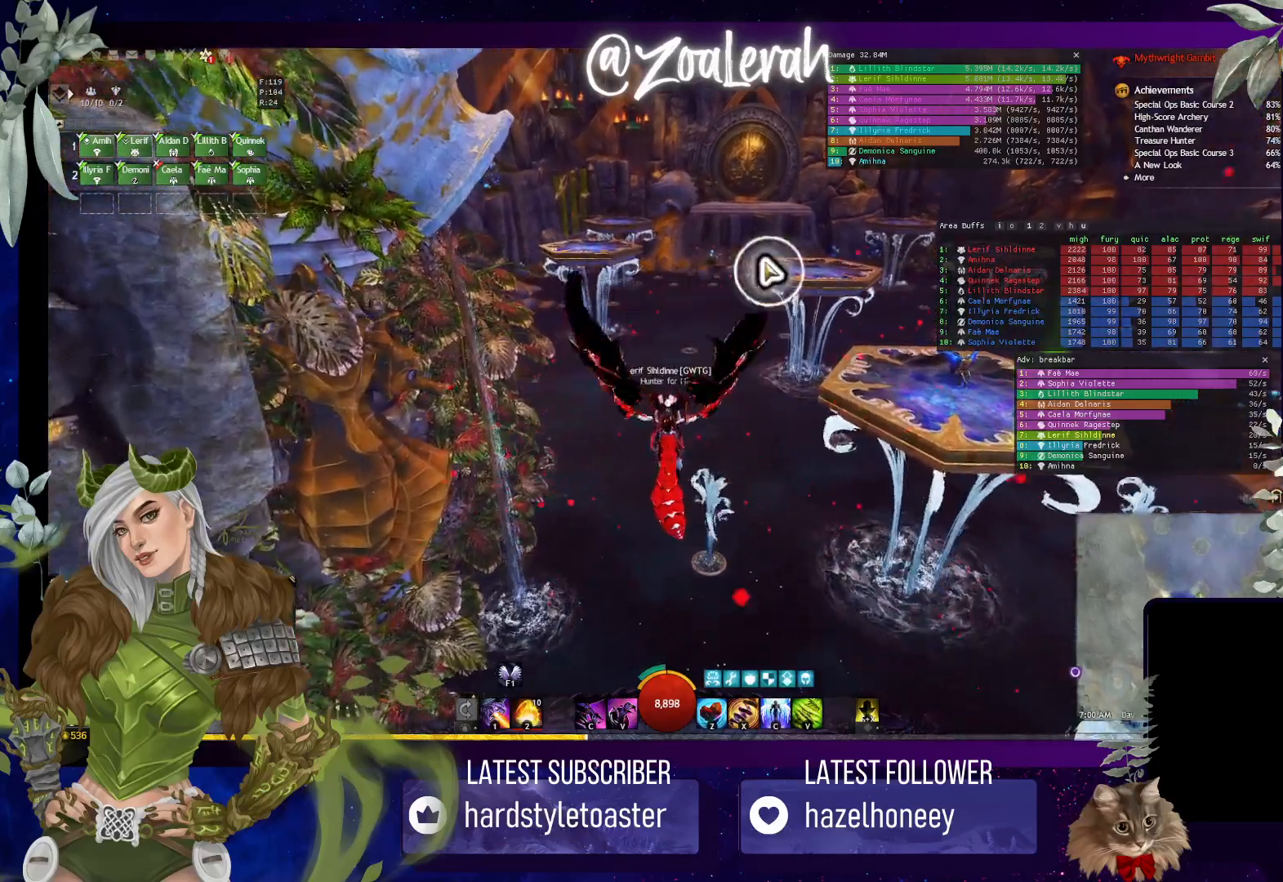
{"keys": ["alt", "w"], "events": [[133, "alt", "up"], [150, "1", "up"], [383, "w", "down"], [433, "alt", "down"]]}
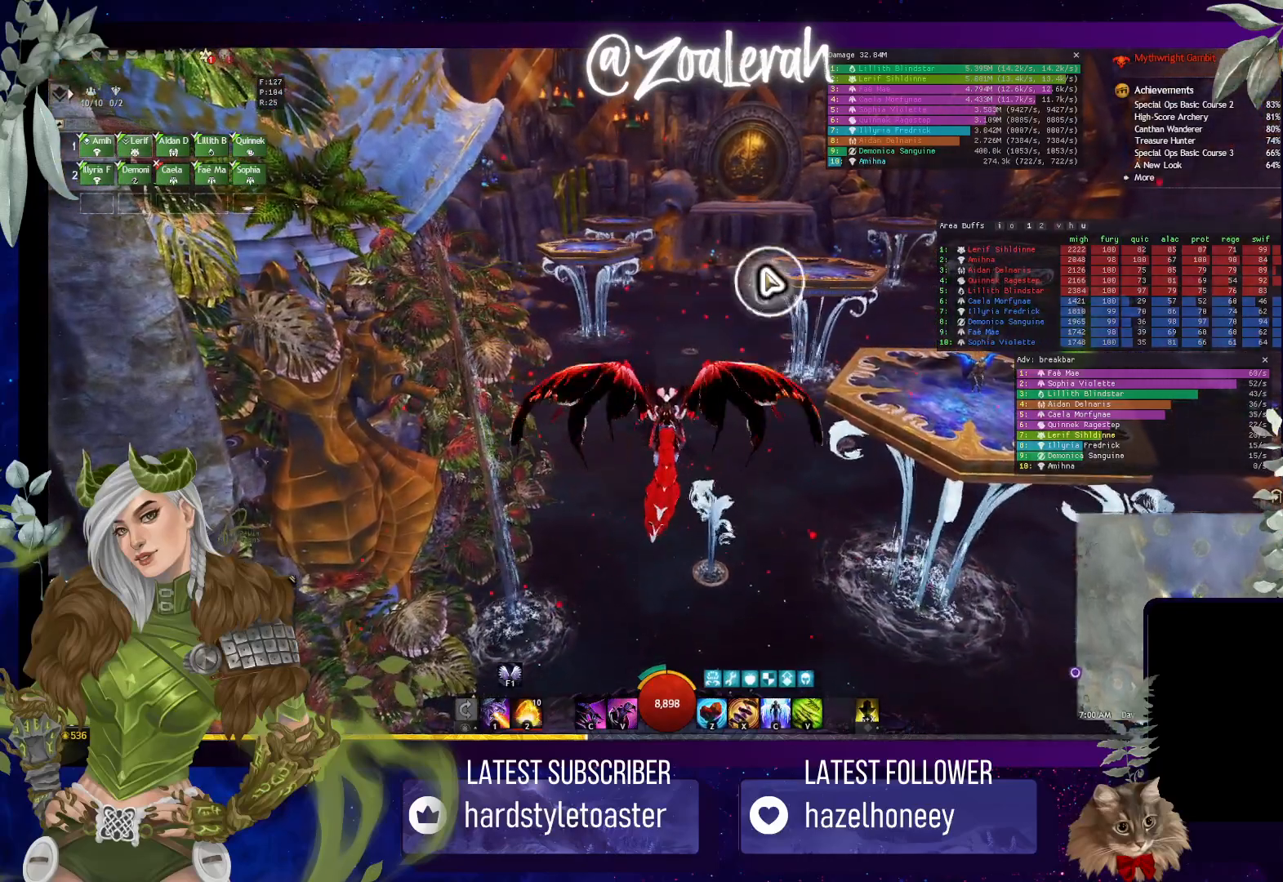
{"keys": ["alt", "q", "w"], "events": [[117, "q", "down"], [233, "q", "up"], [317, "q", "down"]]}
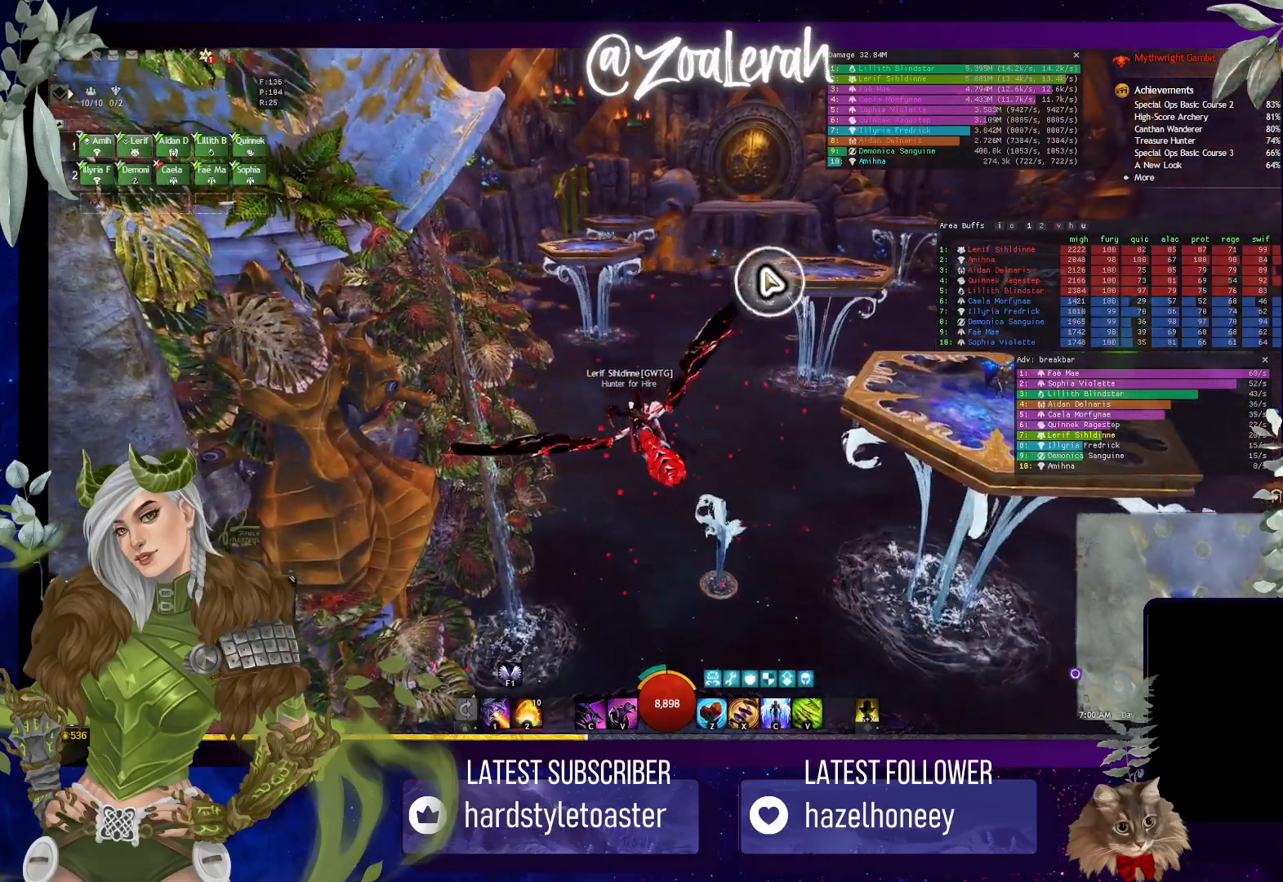
{"keys": [], "events": [[67, "q", "up"], [333, "w", "up"], [383, "alt", "up"]]}
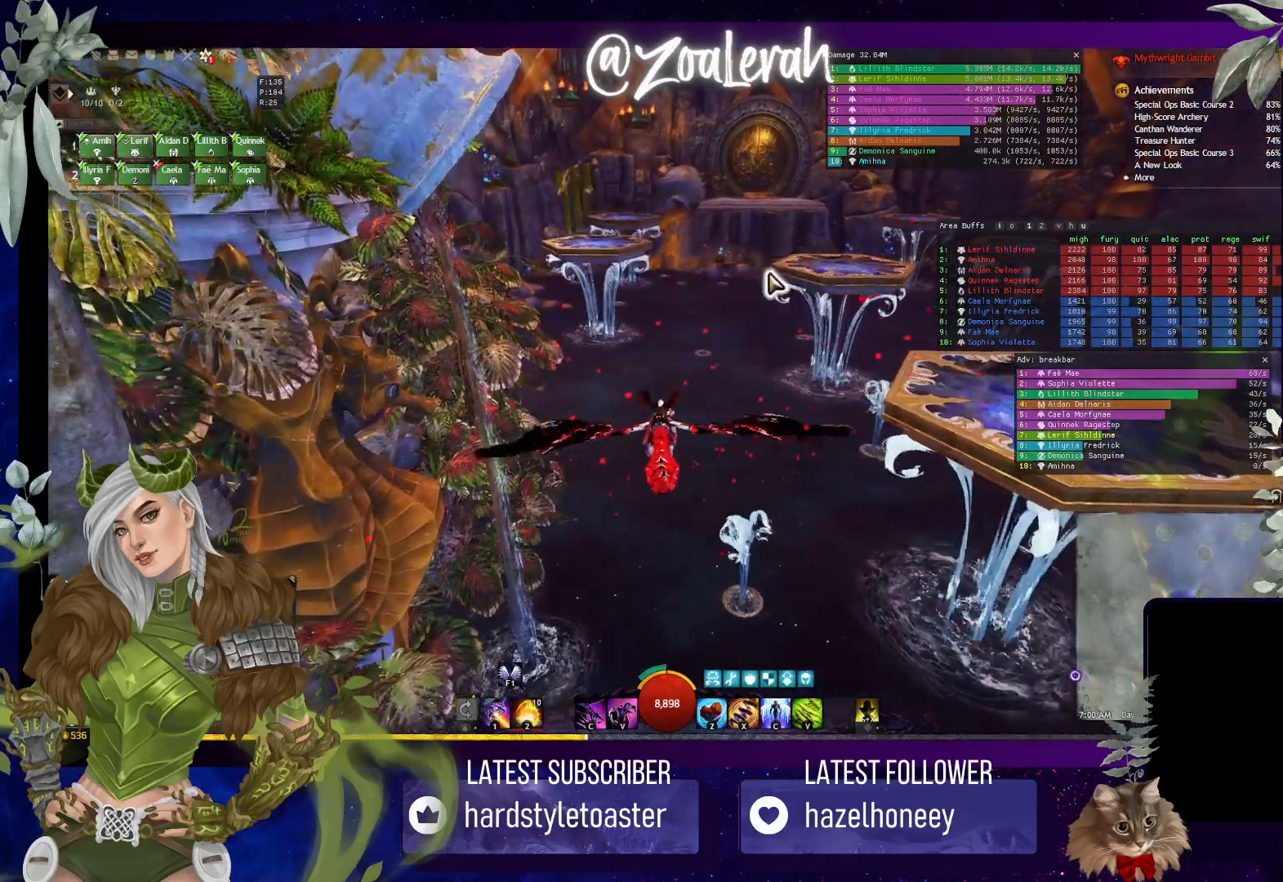
{"keys": ["1", "alt"], "events": [[367, "alt", "down"], [450, "1", "down"]]}
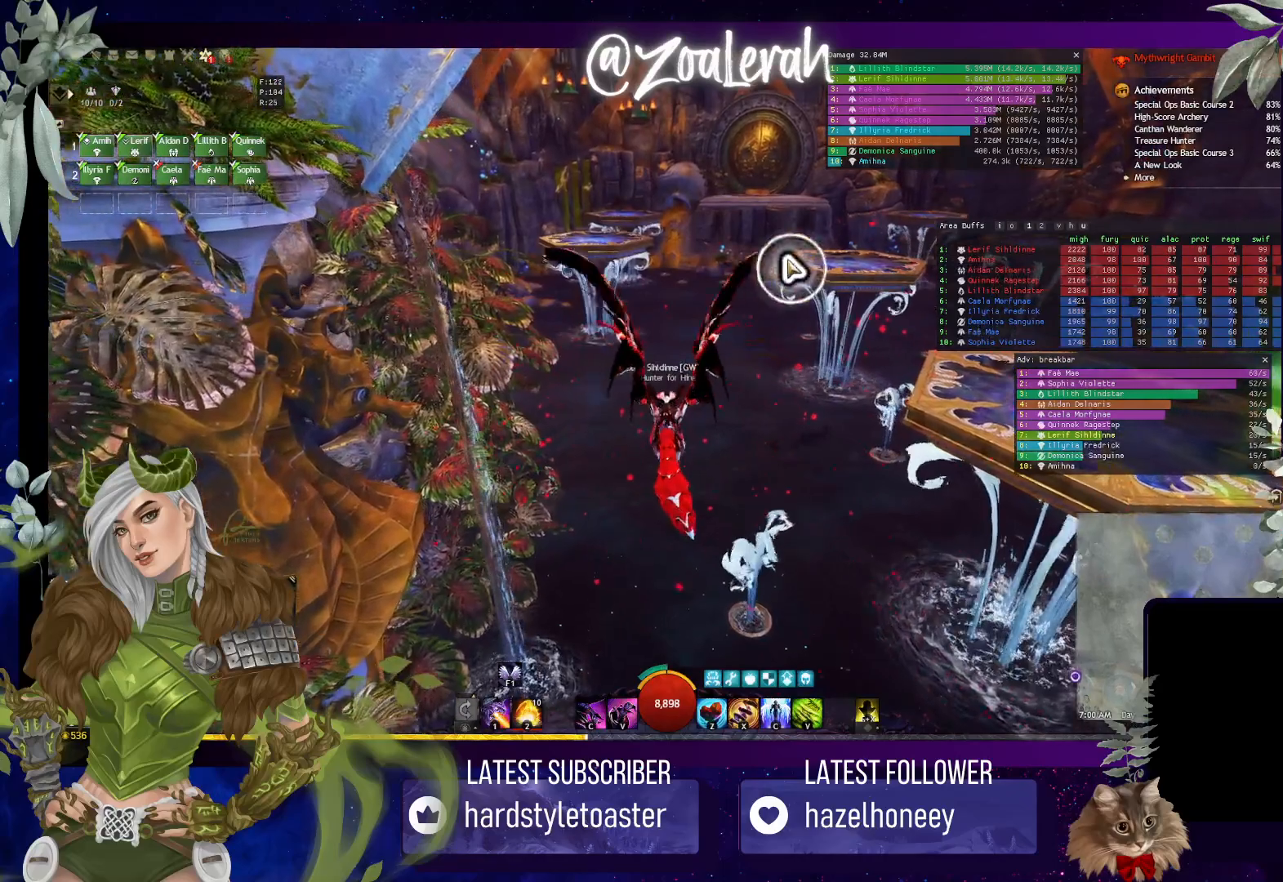
{"keys": ["alt"], "events": [[233, "1", "up"], [233, "alt", "up"], [500, "alt", "down"]]}
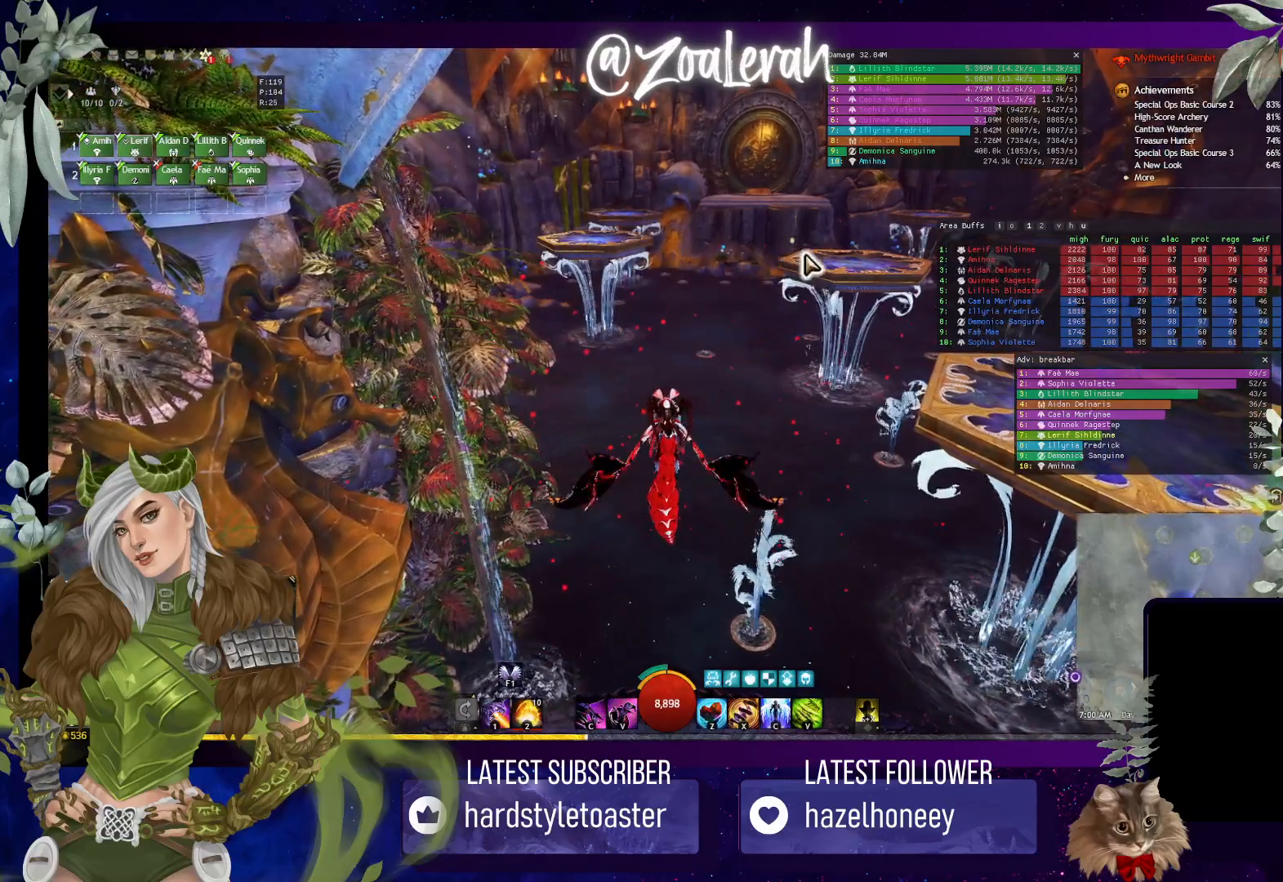
{"keys": [], "events": [[100, "alt", "up"]]}
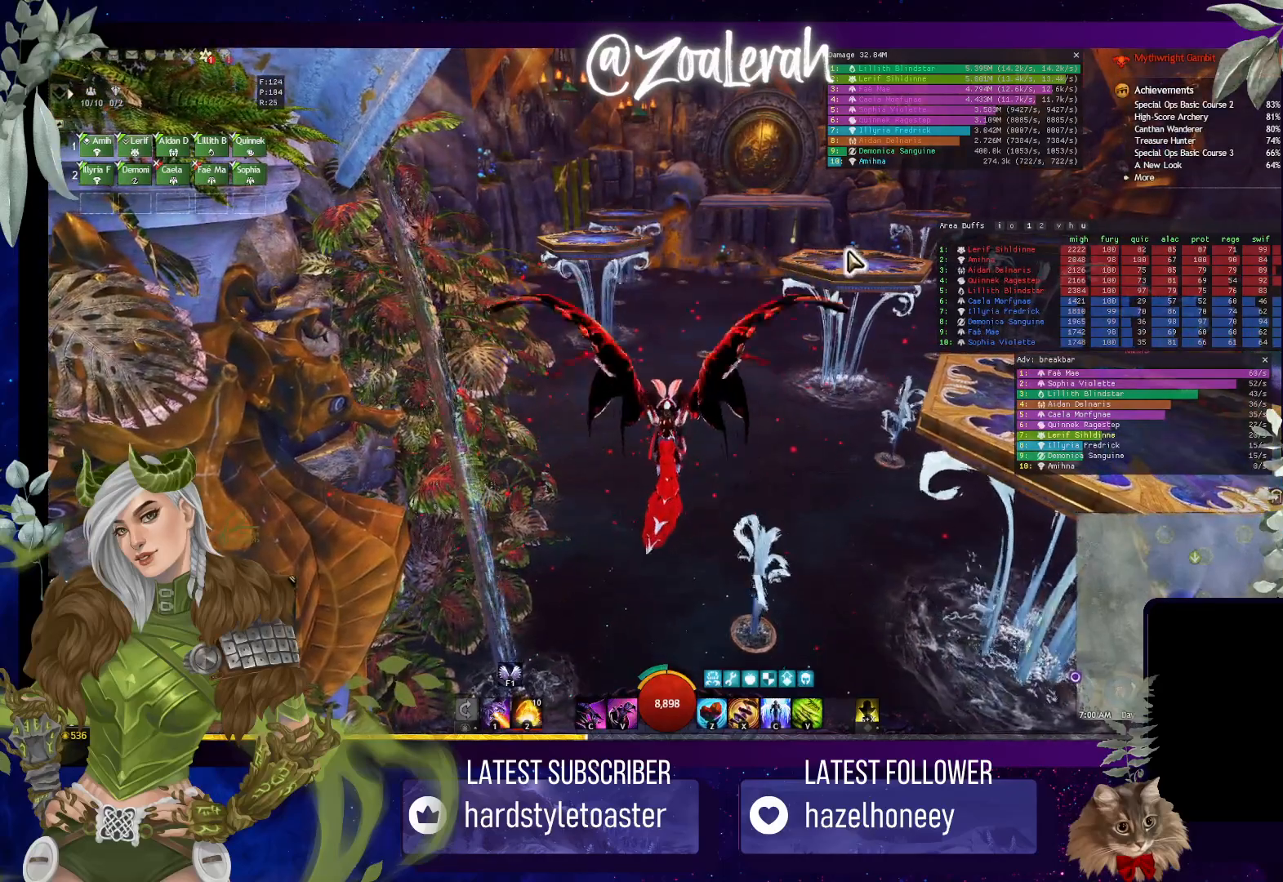
{"keys": [], "events": []}
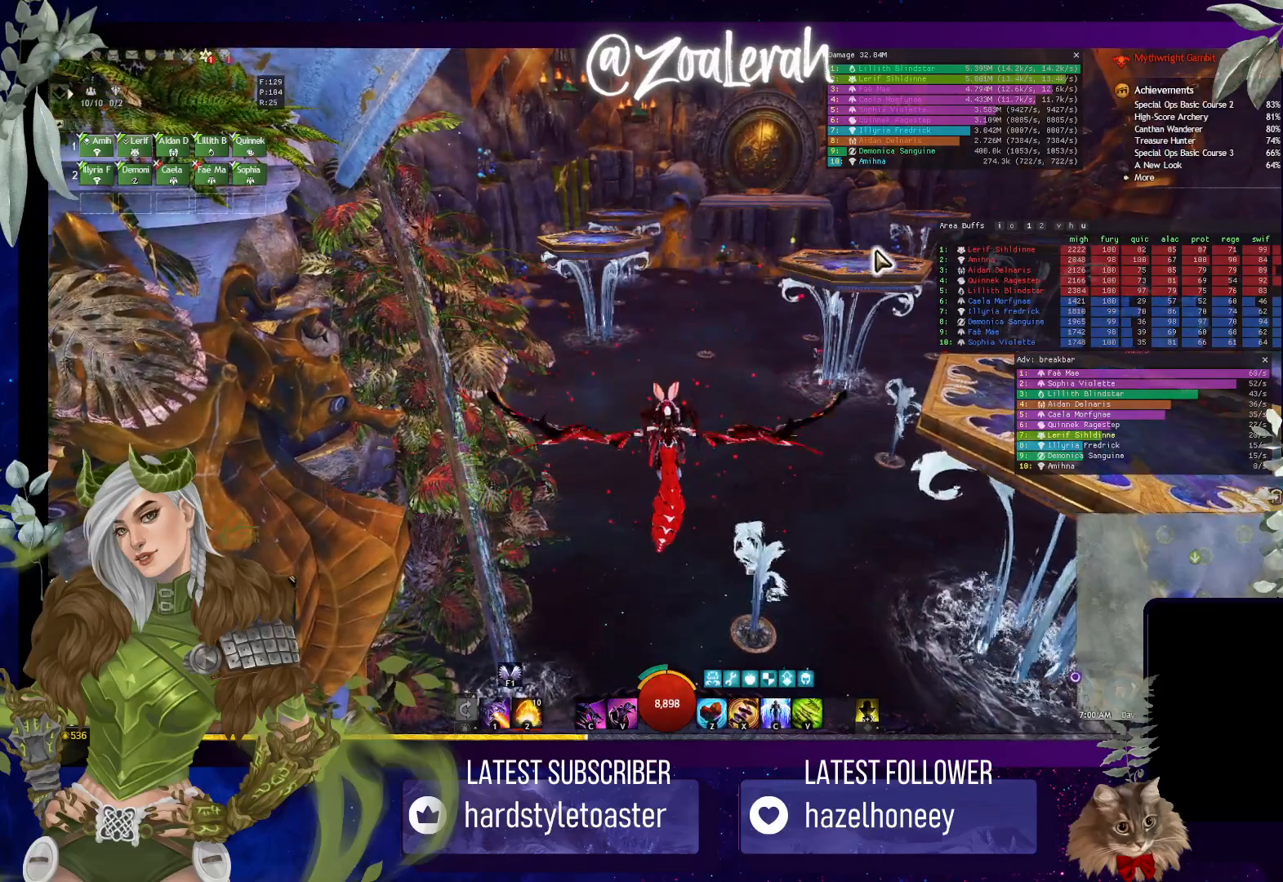
{"keys": [], "events": []}
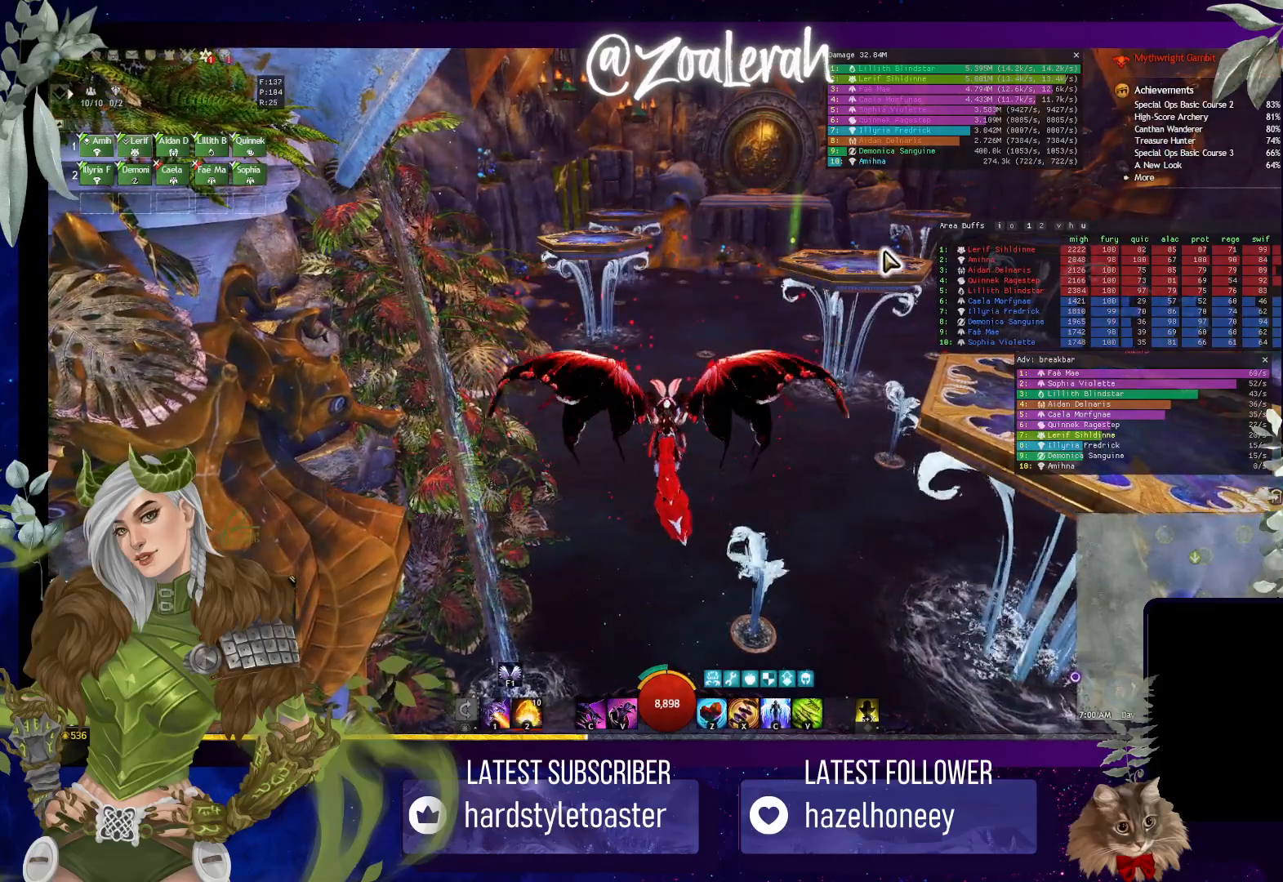
{"keys": ["alt"], "events": [[367, "alt", "down"]]}
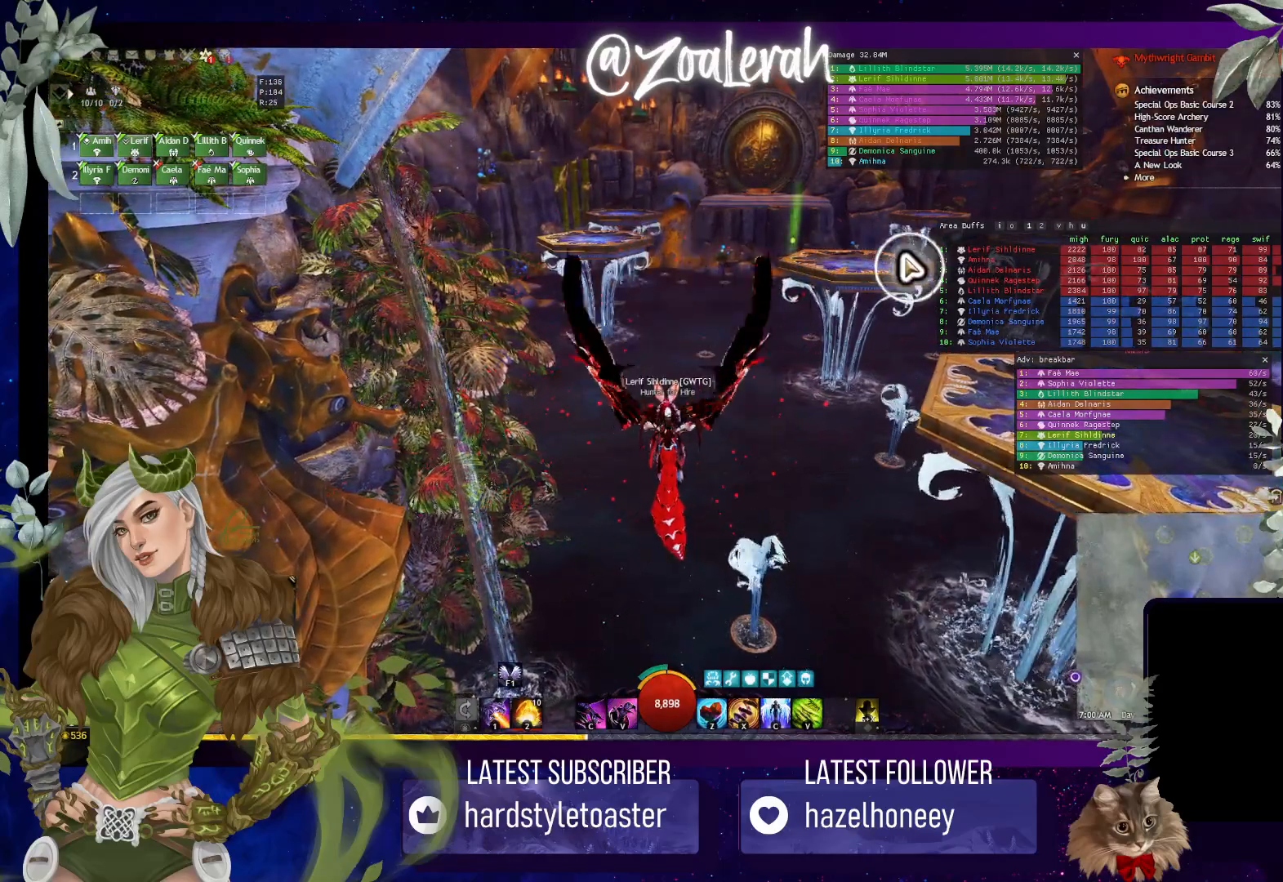
{"keys": [], "events": [[17, "2", "down"], [150, "alt", "up"], [167, "2", "up"]]}
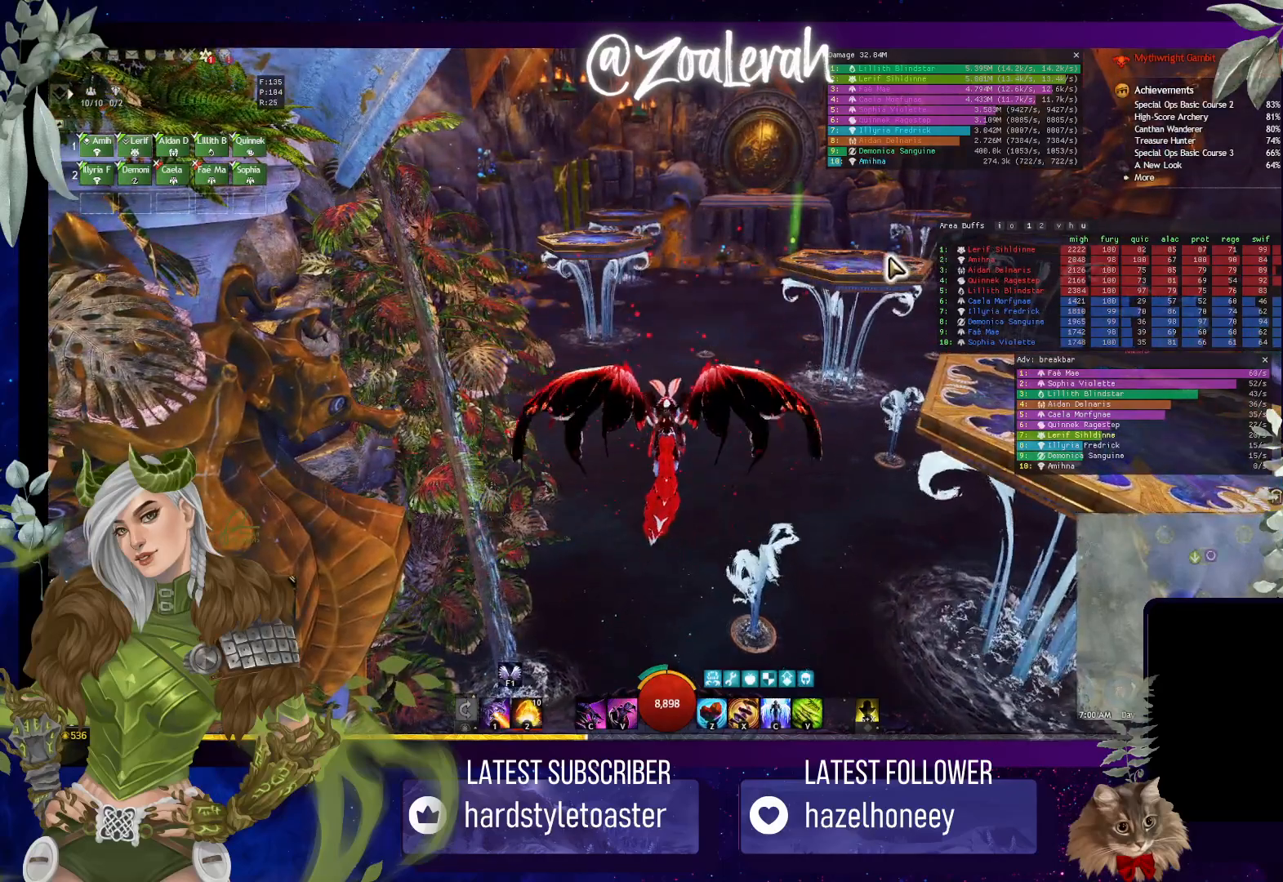
{"keys": ["alt"], "events": [[467, "alt", "down"]]}
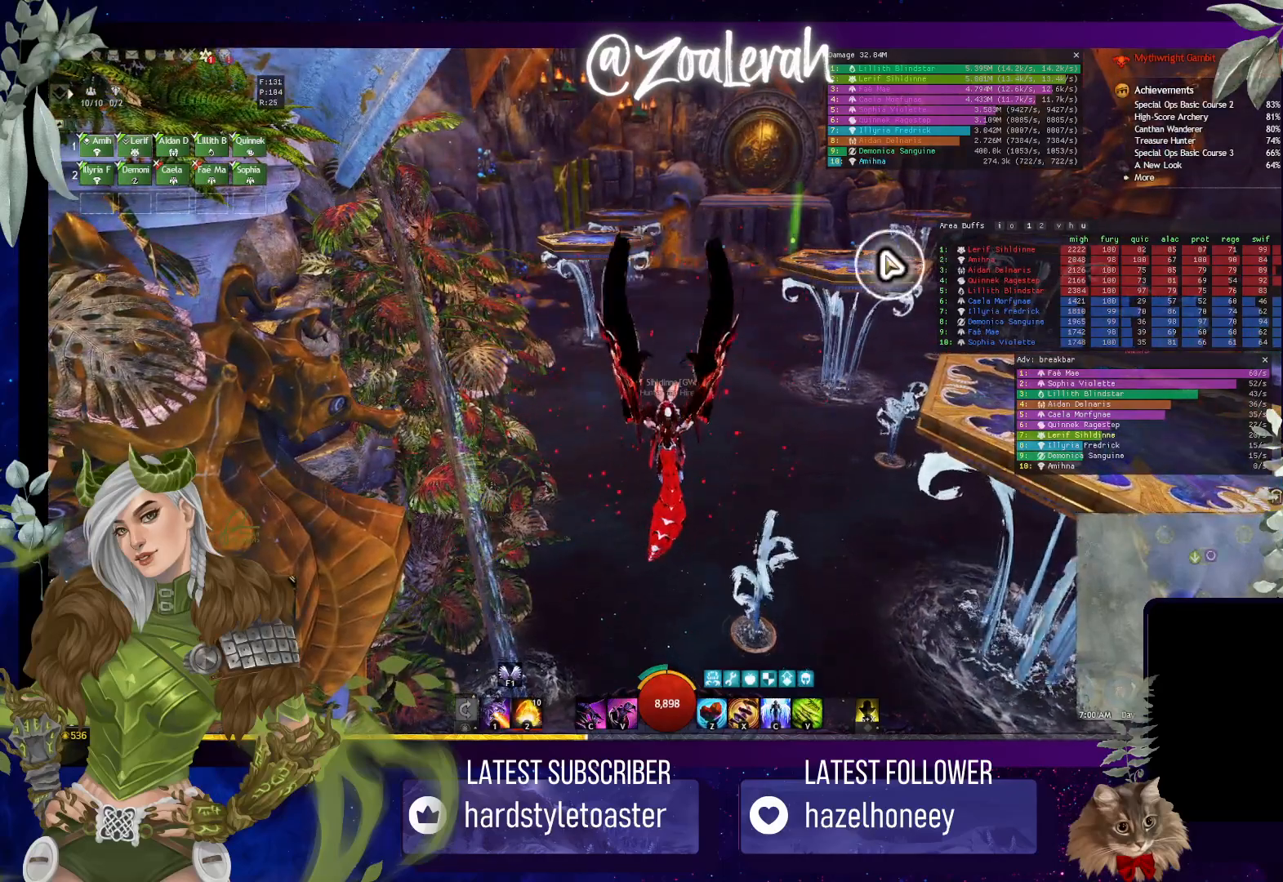
{"keys": ["alt"], "events": [[333, "alt", "up"], [467, "alt", "down"]]}